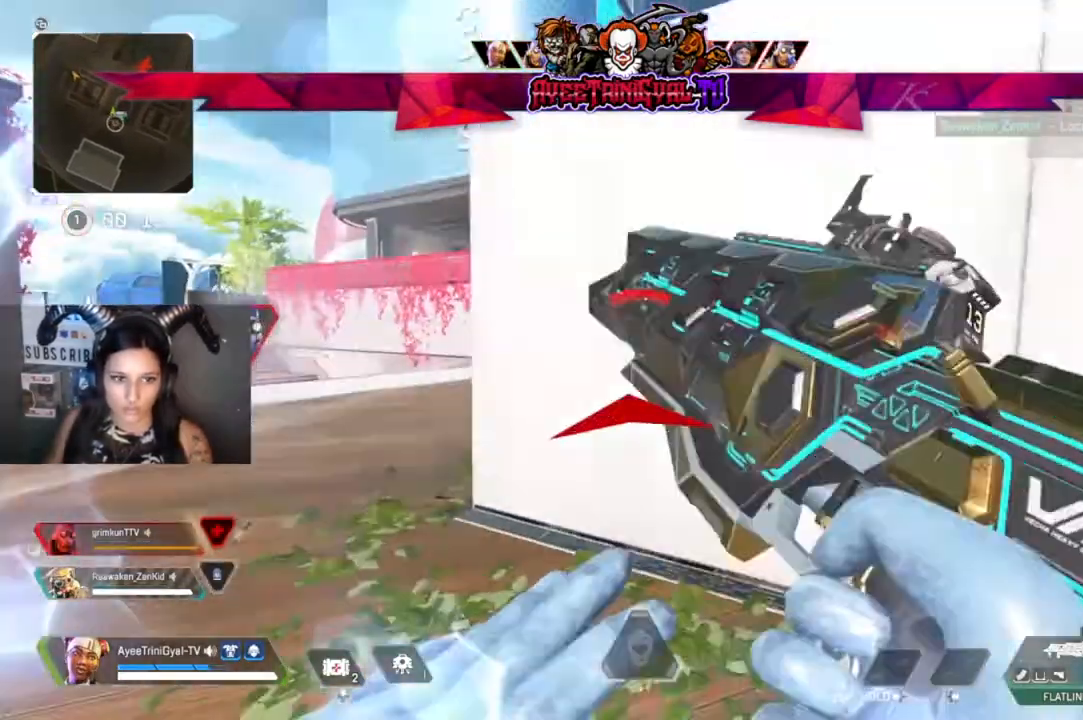
Gameplay with a controller (Xbox layout); each line is a JSON object with the inputs held at the frame after it. "events" lists button and stick changes between this image and that frame as [ms after this image, input, new state], when the widget could be followed in between.
{"buttons": ["R3"], "left_stick": "right", "right_stick": "center", "events": [[33, "right_stick", "left"], [267, "right_stick", "center"], [433, "R3", "down"]]}
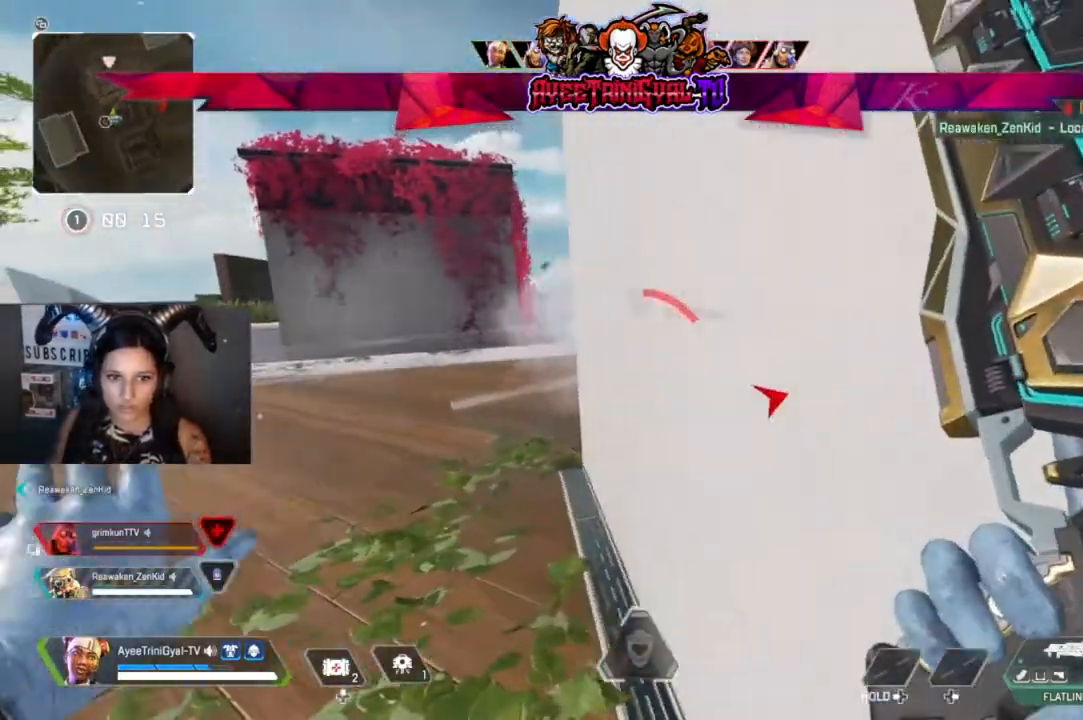
{"buttons": [], "left_stick": "center", "right_stick": "center", "events": [[67, "R3", "up"], [267, "left_stick", "center"]]}
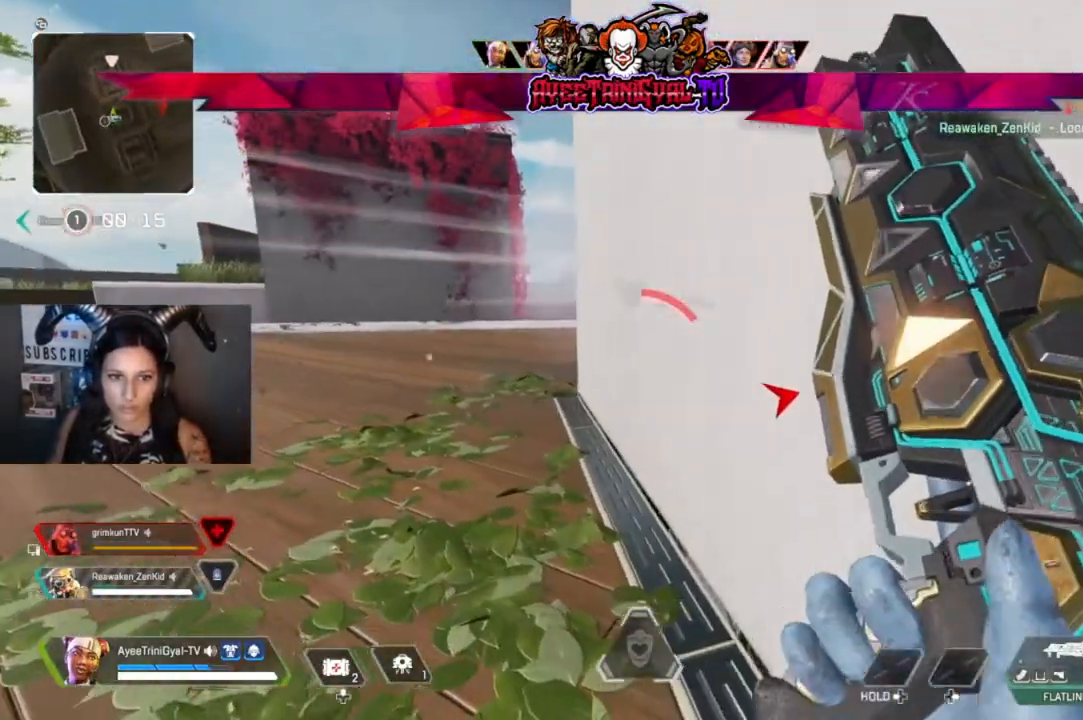
{"buttons": ["R3"], "left_stick": "center", "right_stick": "center", "events": [[400, "R3", "down"]]}
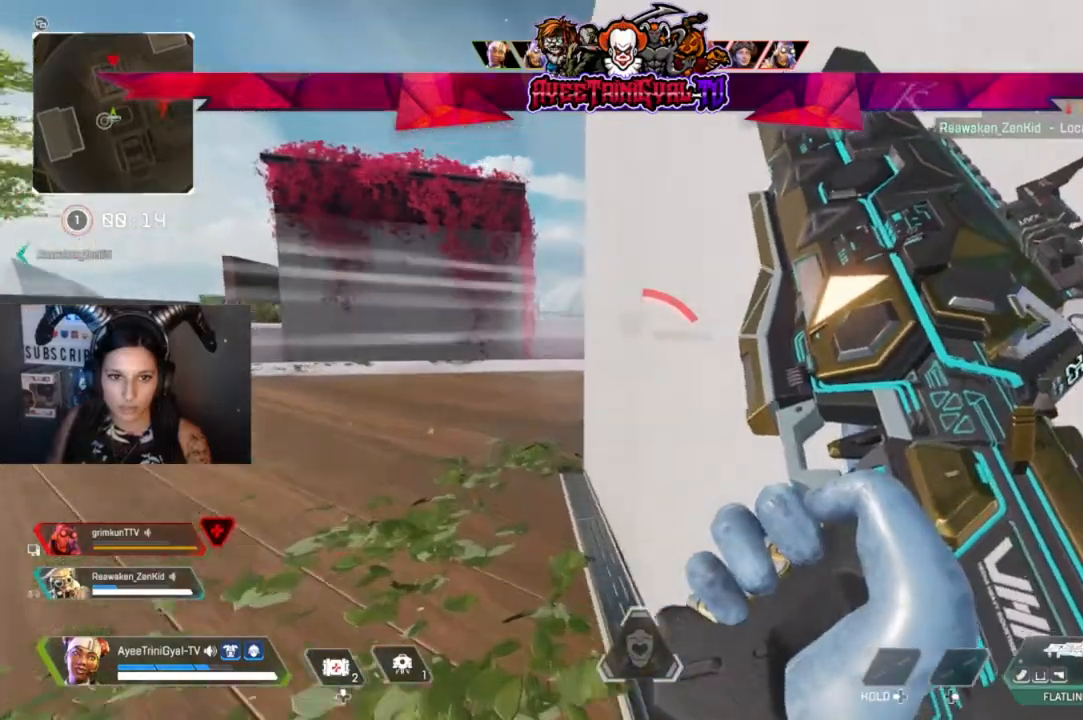
{"buttons": [], "left_stick": "up-left", "right_stick": "center", "events": [[67, "R3", "up"], [500, "left_stick", "up-left"]]}
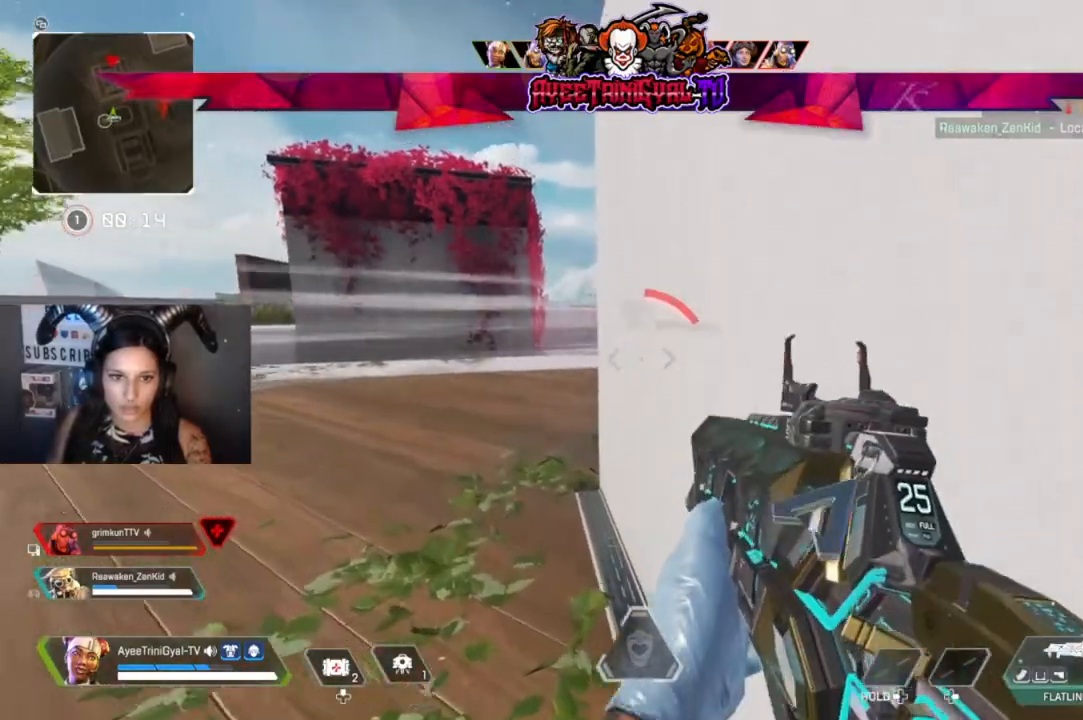
{"buttons": ["L2"], "left_stick": "center", "right_stick": "up-right", "events": [[367, "L2", "down"], [400, "left_stick", "center"], [433, "right_stick", "up"], [500, "right_stick", "up-right"]]}
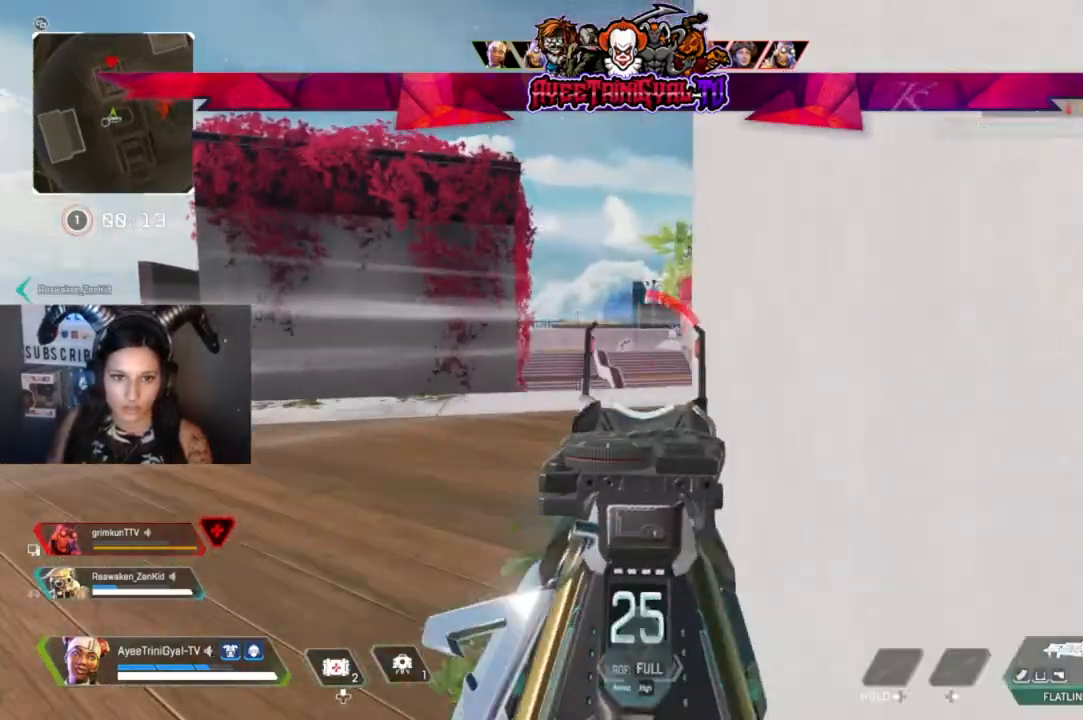
{"buttons": ["L2"], "left_stick": "center", "right_stick": "center", "events": [[33, "left_stick", "right"], [167, "left_stick", "left"], [233, "right_stick", "center"], [400, "left_stick", "center"], [400, "right_stick", "up-right"], [500, "right_stick", "center"]]}
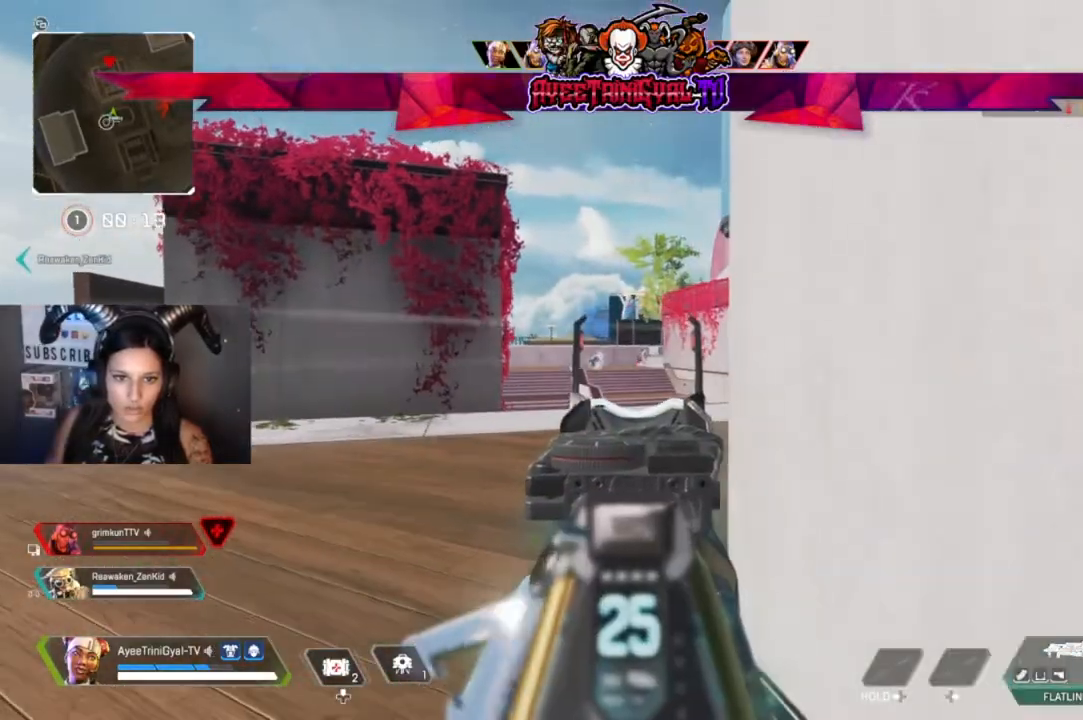
{"buttons": ["L2", "R2"], "left_stick": "left", "right_stick": "down-right", "events": [[33, "left_stick", "down-left"], [133, "R2", "down"], [267, "right_stick", "down-right"], [433, "left_stick", "center"], [500, "left_stick", "left"]]}
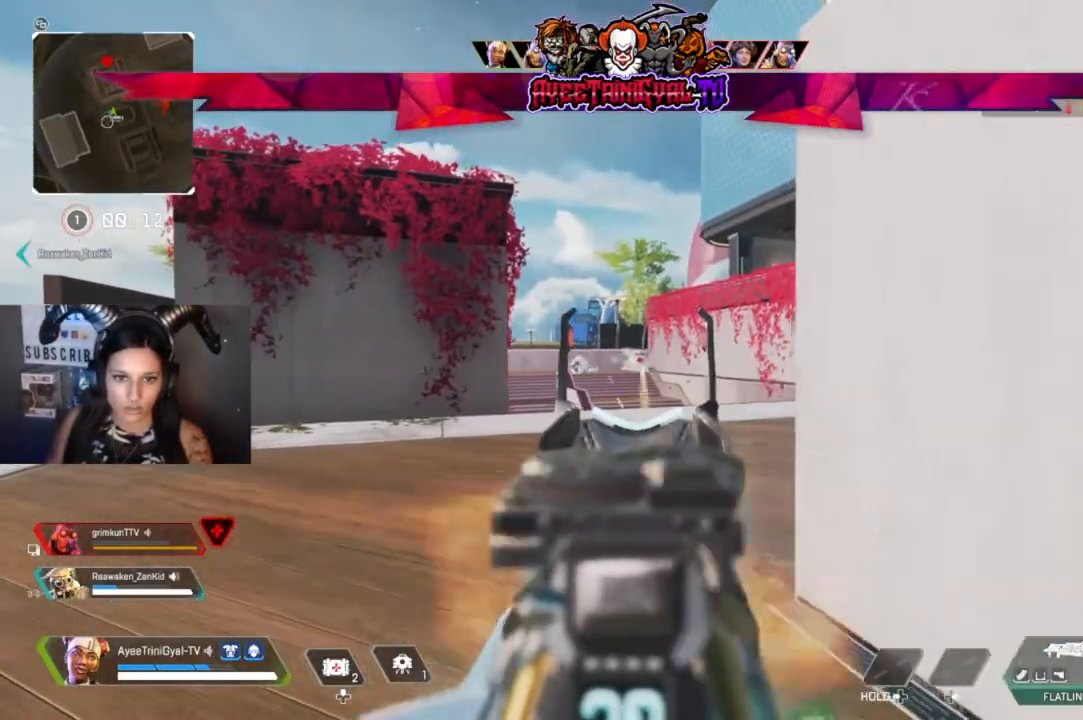
{"buttons": ["L2", "R2"], "left_stick": "down-left", "right_stick": "center", "events": [[33, "right_stick", "center"], [167, "right_stick", "up-right"], [200, "left_stick", "center"], [333, "right_stick", "center"], [400, "left_stick", "down-left"]]}
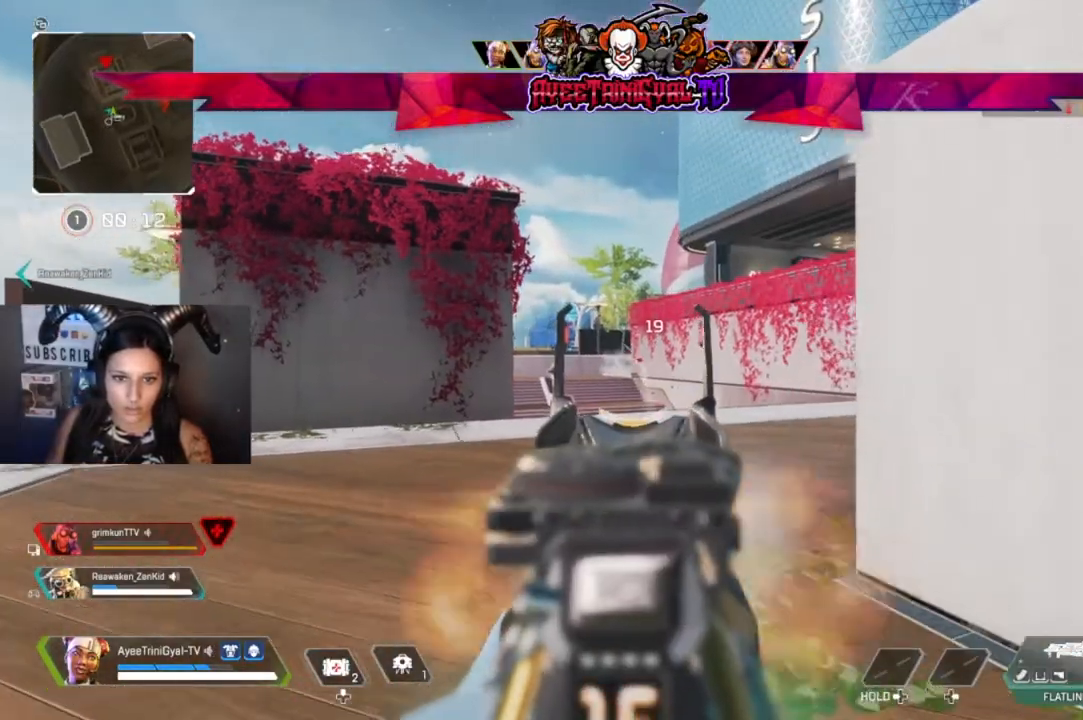
{"buttons": [], "left_stick": "right", "right_stick": "center", "events": [[133, "left_stick", "down-right"], [233, "right_stick", "left"], [433, "left_stick", "right"], [467, "R2", "up"], [467, "right_stick", "center"], [500, "L2", "up"]]}
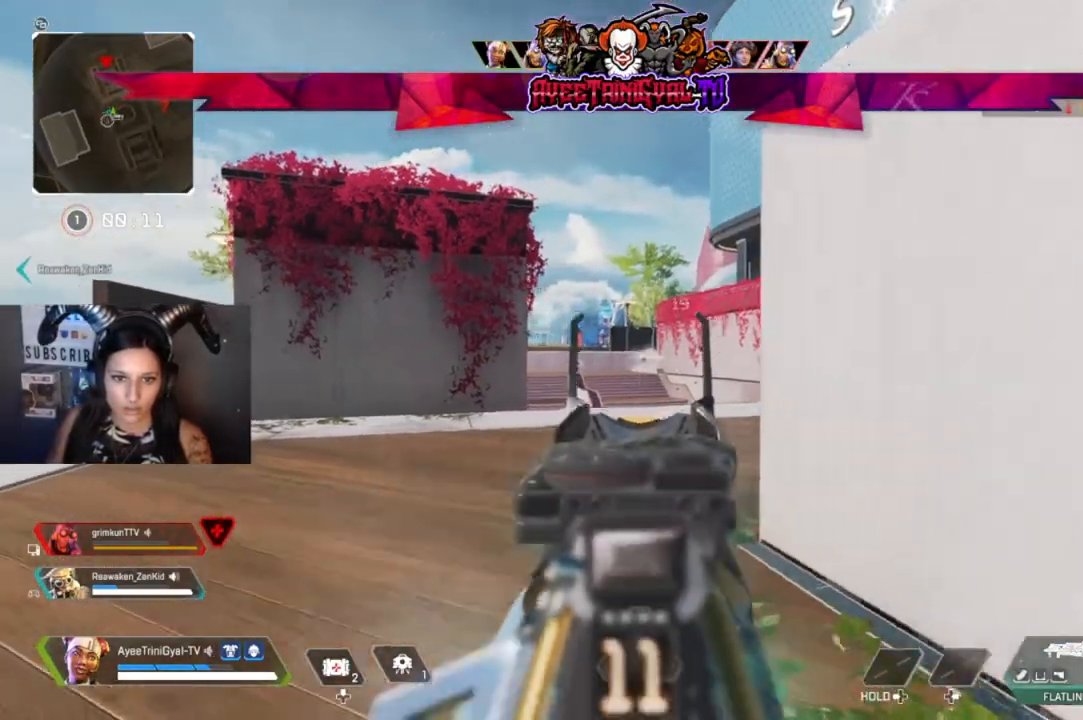
{"buttons": ["L3"], "left_stick": "up", "right_stick": "left", "events": [[100, "X", "down"], [133, "left_stick", "up"], [200, "X", "up"], [300, "L3", "down"], [300, "left_stick", "up-left"], [367, "right_stick", "left"], [400, "left_stick", "up"]]}
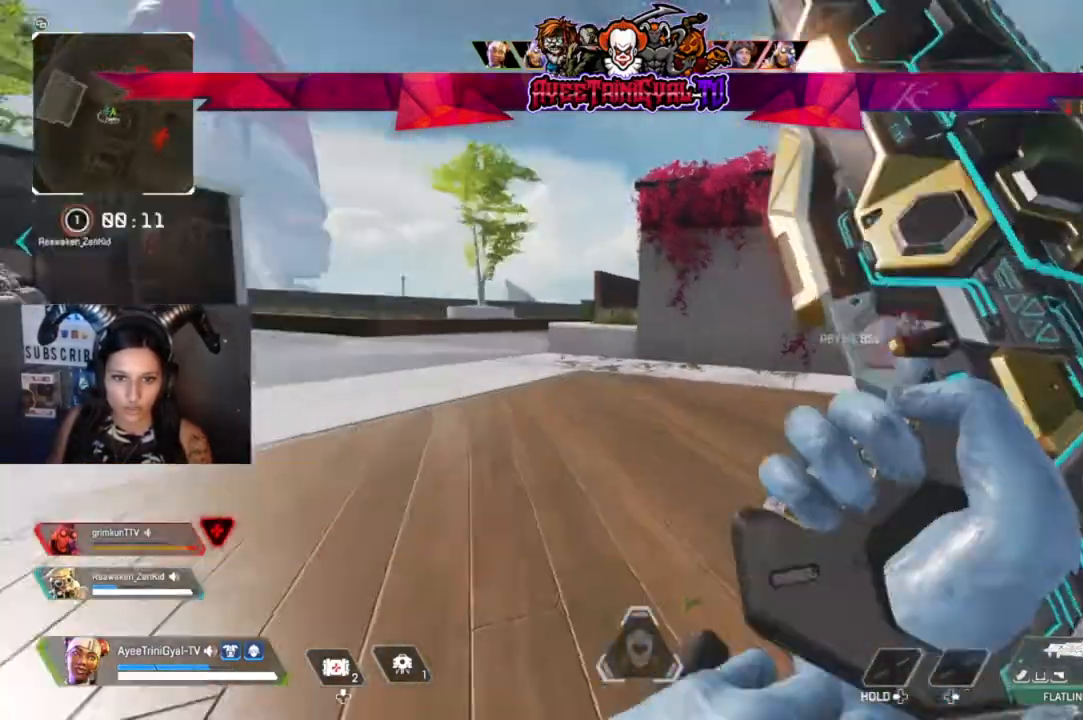
{"buttons": [], "left_stick": "up", "right_stick": "center", "events": [[67, "L3", "up"], [67, "right_stick", "center"]]}
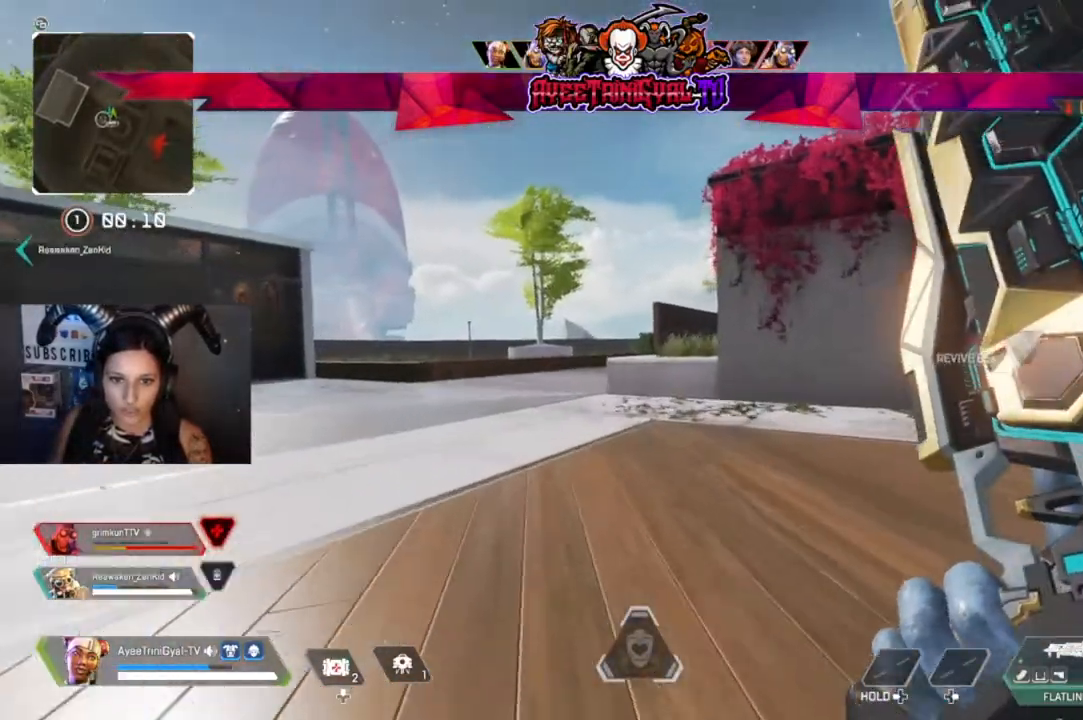
{"buttons": [], "left_stick": "up", "right_stick": "center", "events": [[167, "R3", "down"], [167, "right_stick", "left"], [233, "right_stick", "center"], [333, "R3", "up"]]}
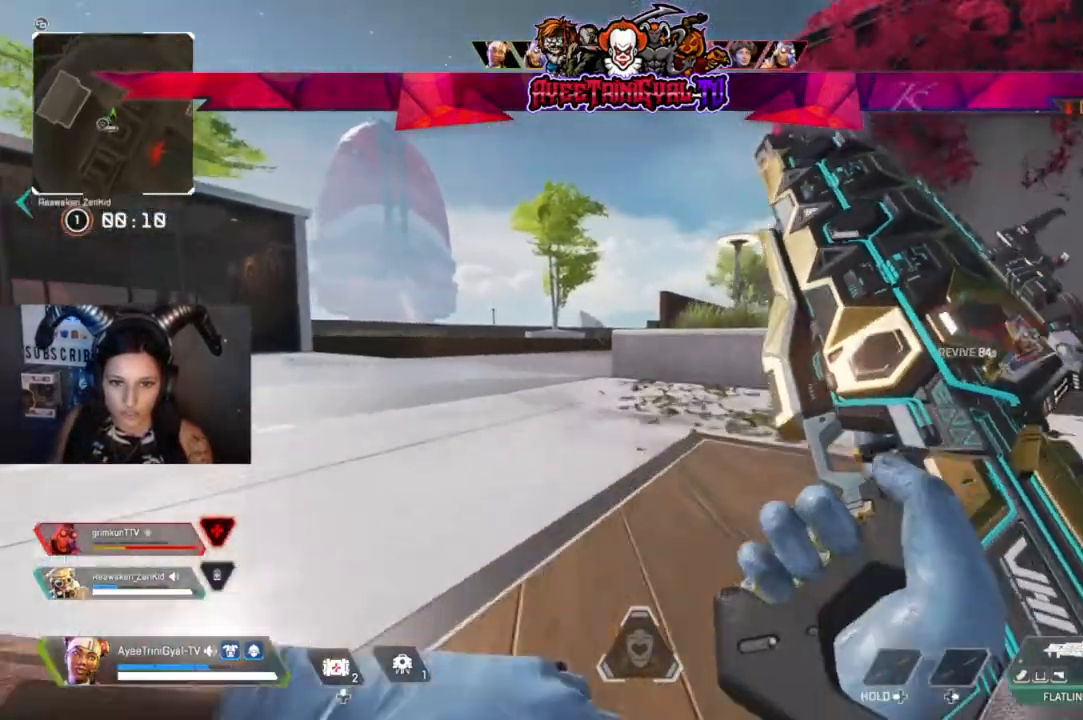
{"buttons": ["L3"], "left_stick": "up", "right_stick": "center", "events": [[233, "L3", "down"]]}
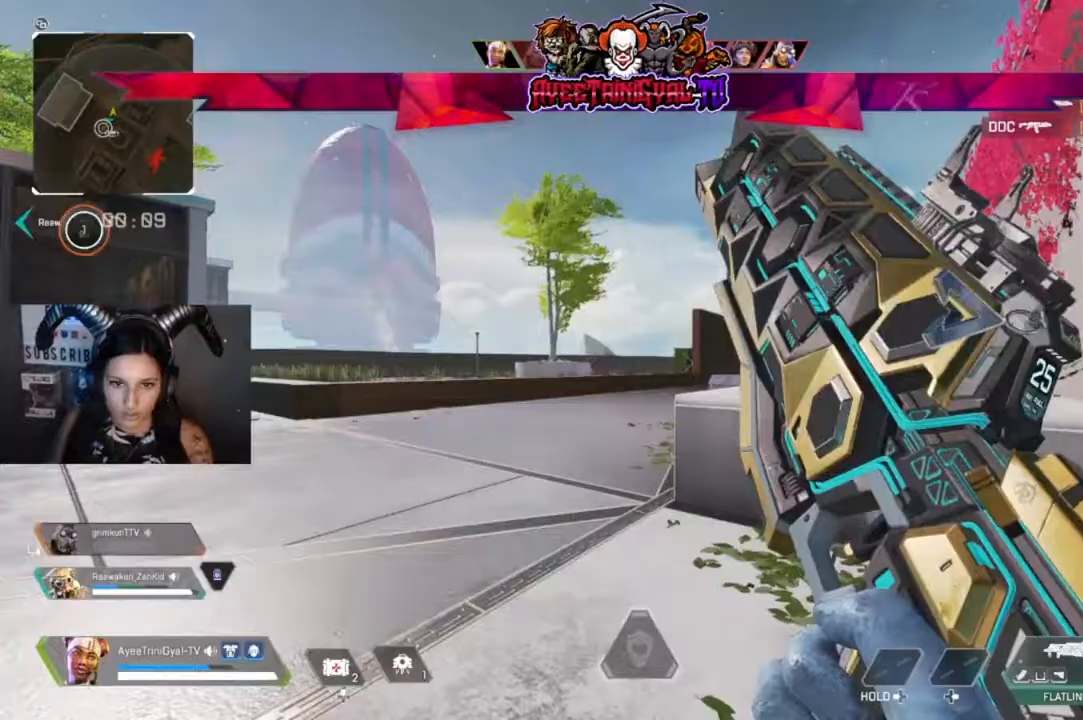
{"buttons": [], "left_stick": "up", "right_stick": "center", "events": [[33, "L3", "up"], [200, "right_stick", "right"], [333, "right_stick", "center"]]}
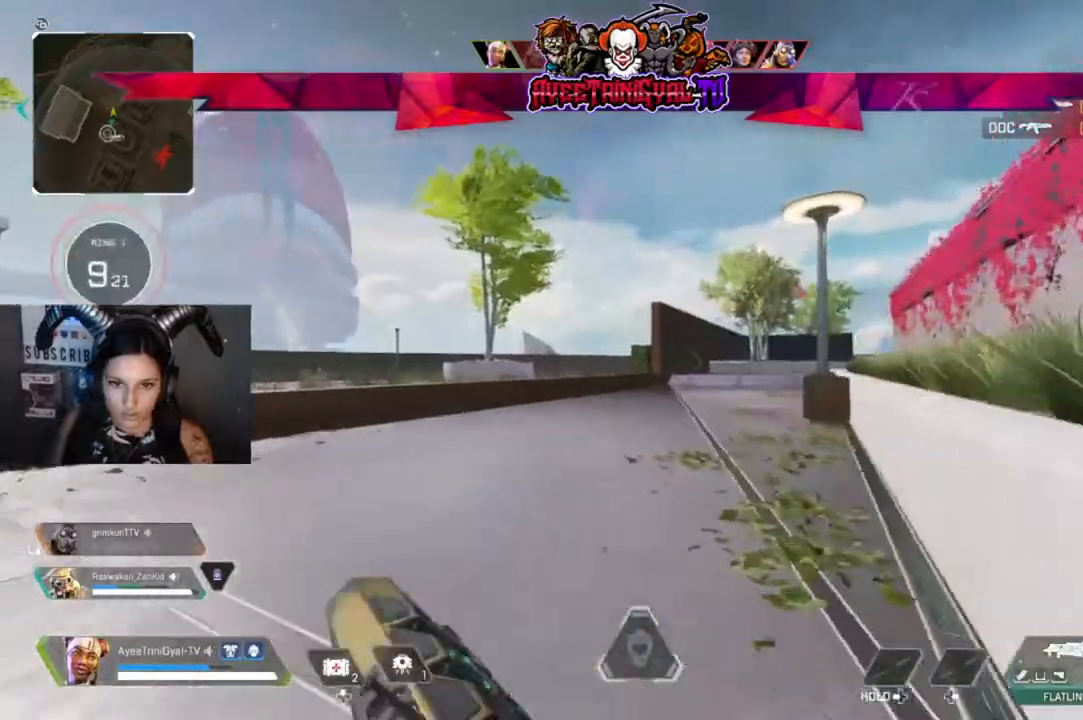
{"buttons": [], "left_stick": "up", "right_stick": "center", "events": [[67, "right_stick", "right"], [233, "right_stick", "center"]]}
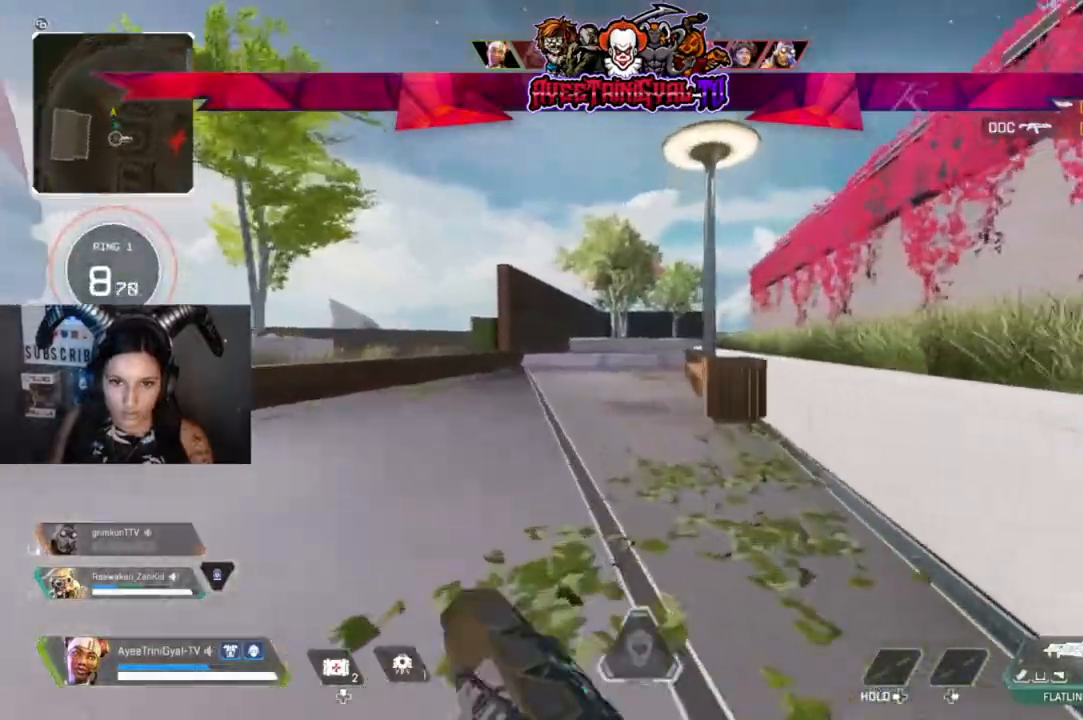
{"buttons": [], "left_stick": "up", "right_stick": "center", "events": []}
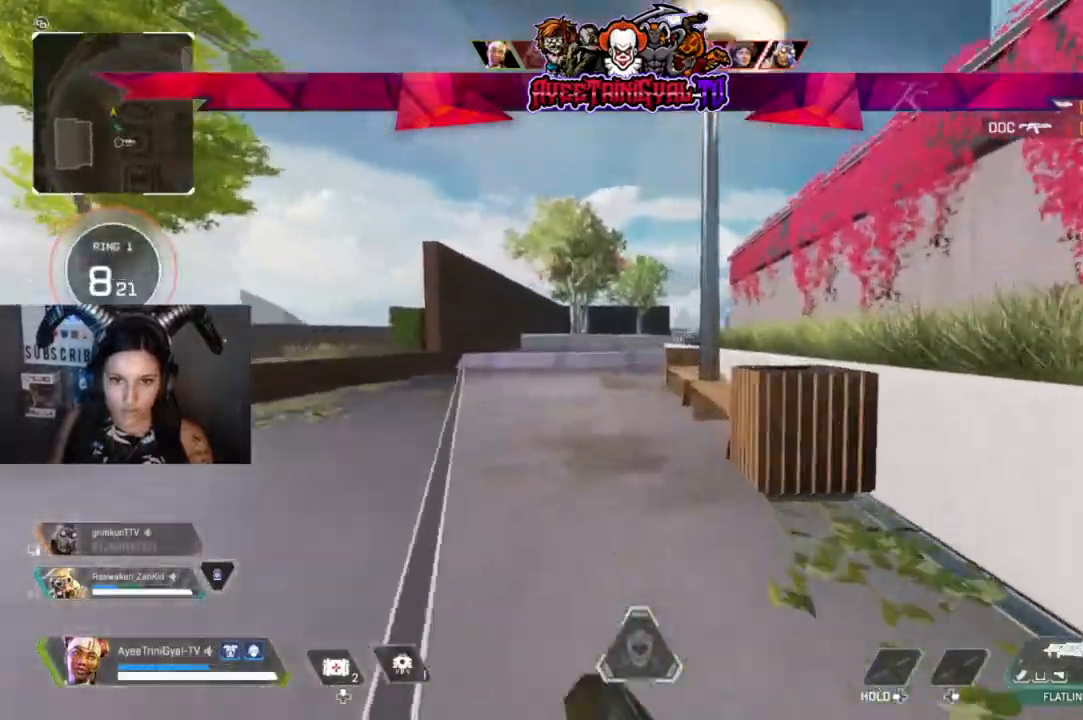
{"buttons": [], "left_stick": "up", "right_stick": "center", "events": [[33, "R3", "down"], [233, "R3", "up"]]}
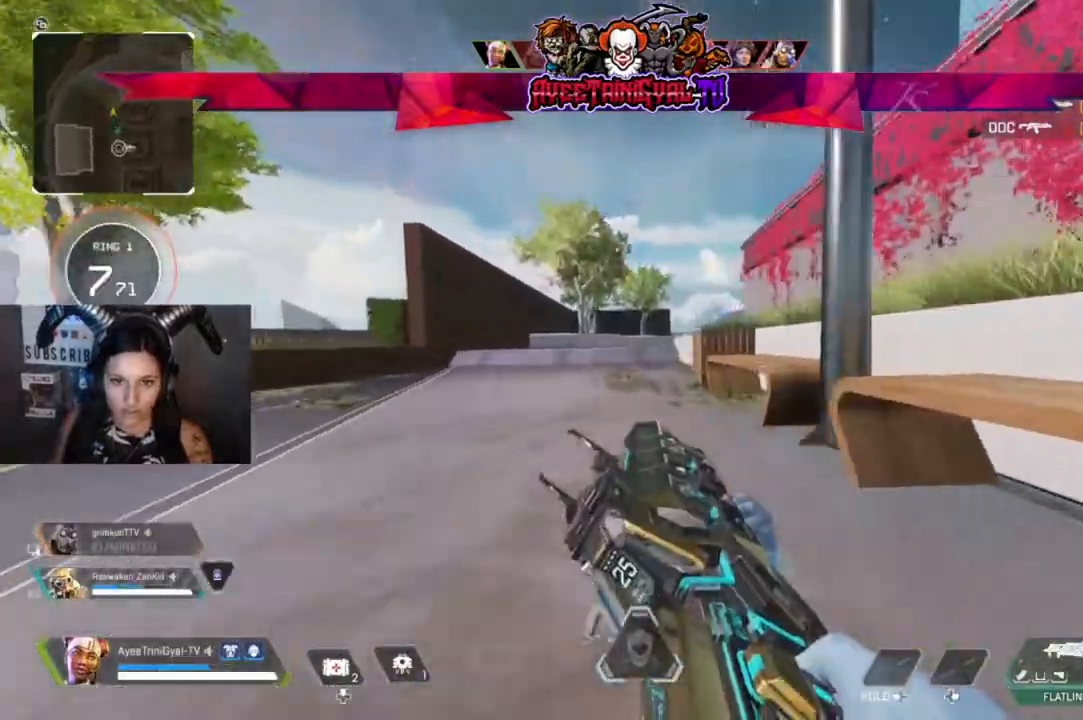
{"buttons": ["L3"], "left_stick": "up", "right_stick": "center", "events": [[367, "L3", "down"]]}
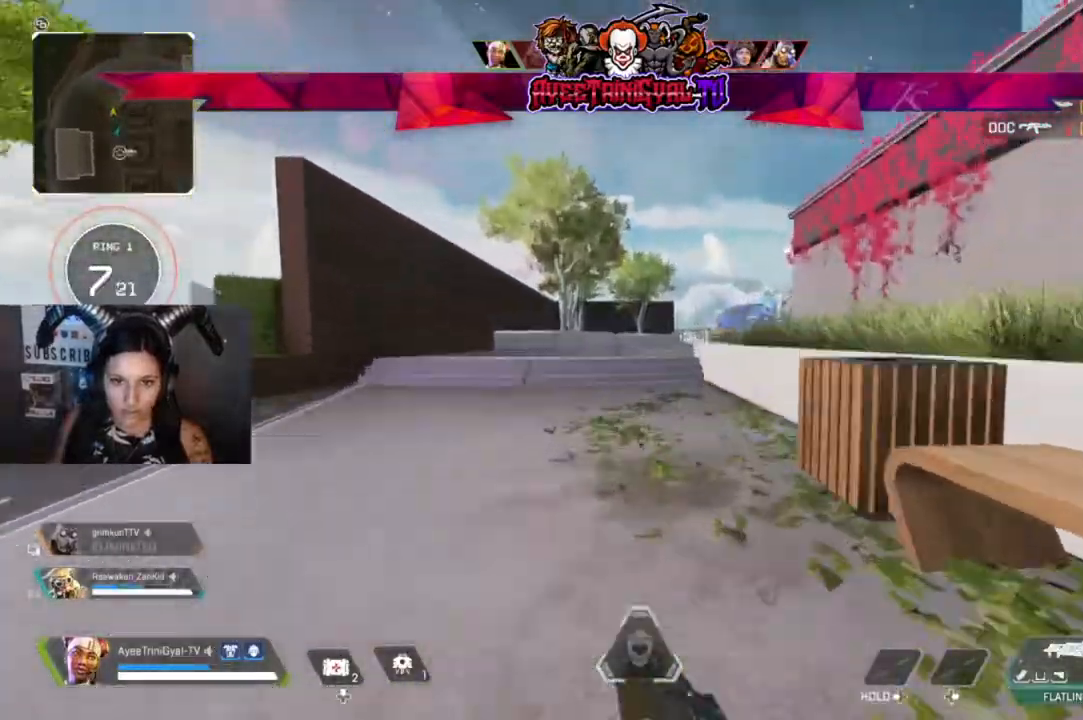
{"buttons": [], "left_stick": "up", "right_stick": "center", "events": [[67, "L3", "up"]]}
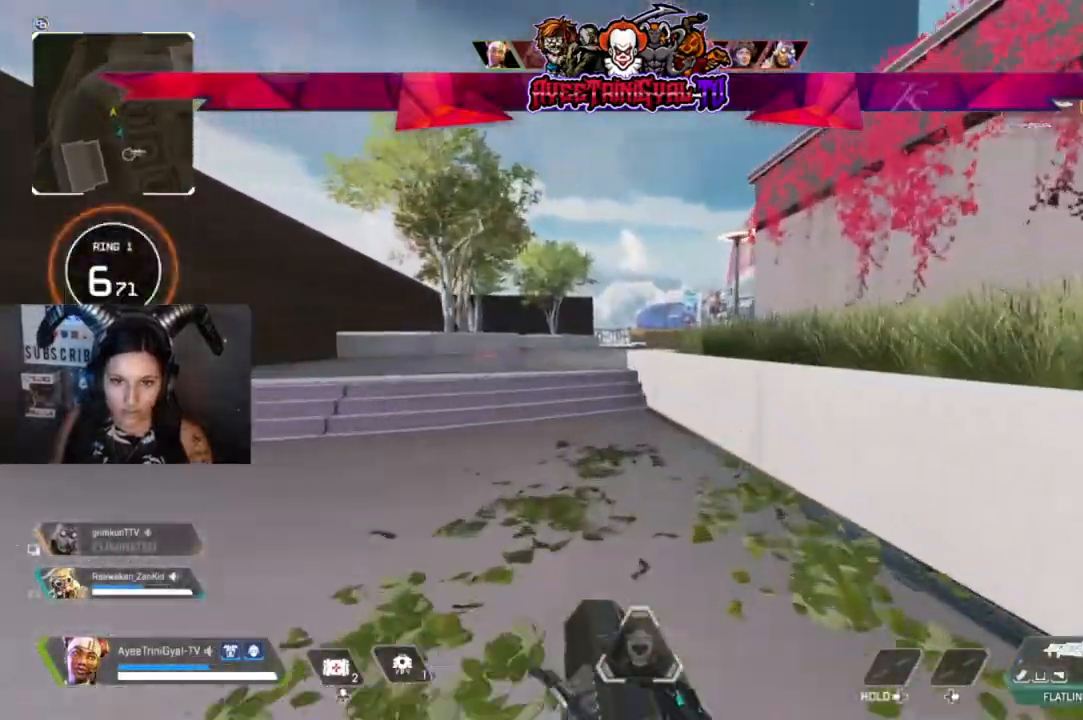
{"buttons": [], "left_stick": "up", "right_stick": "center", "events": []}
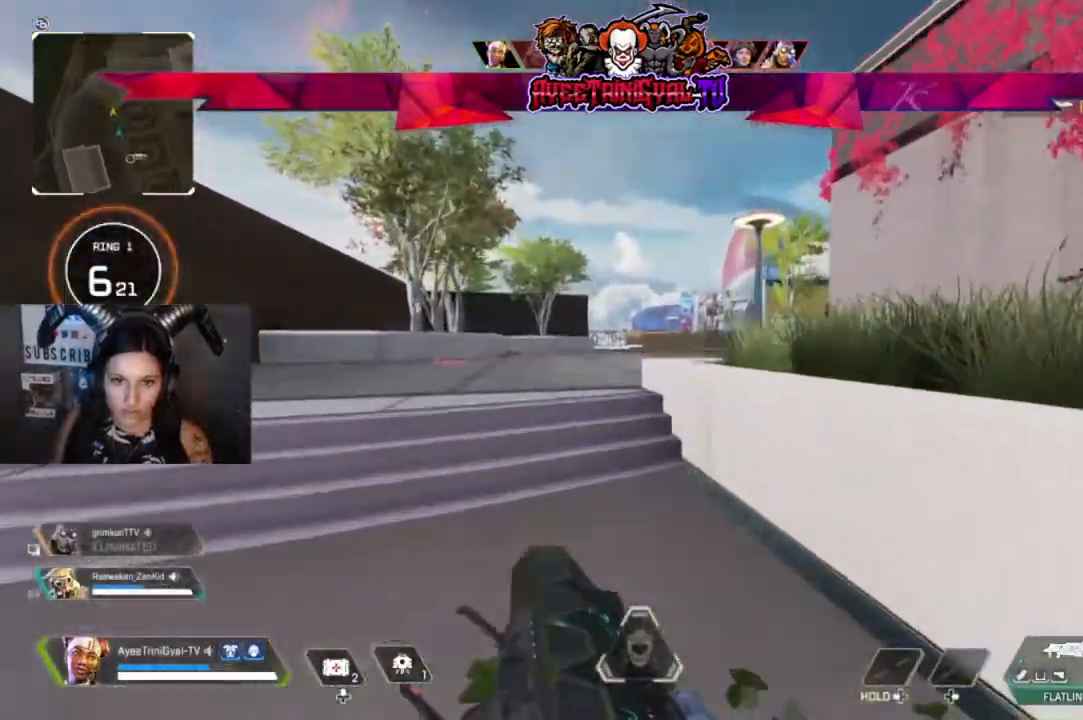
{"buttons": [], "left_stick": "up", "right_stick": "center", "events": []}
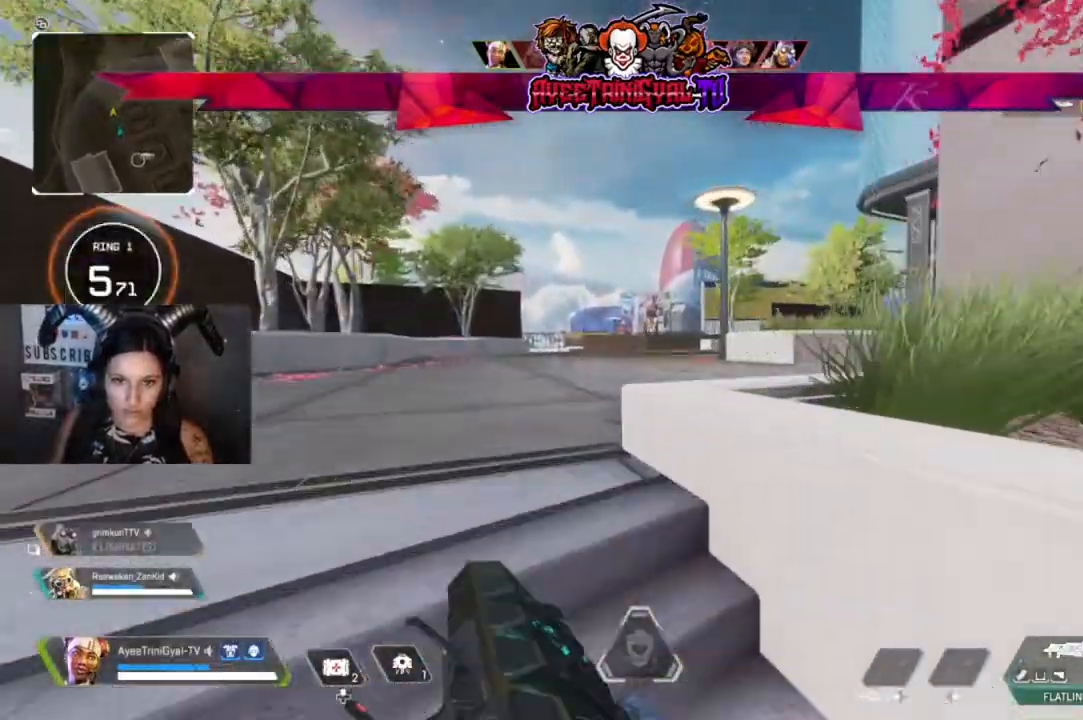
{"buttons": [], "left_stick": "up-left", "right_stick": "down-right", "events": [[200, "right_stick", "right"], [333, "left_stick", "up-left"], [500, "right_stick", "down-right"]]}
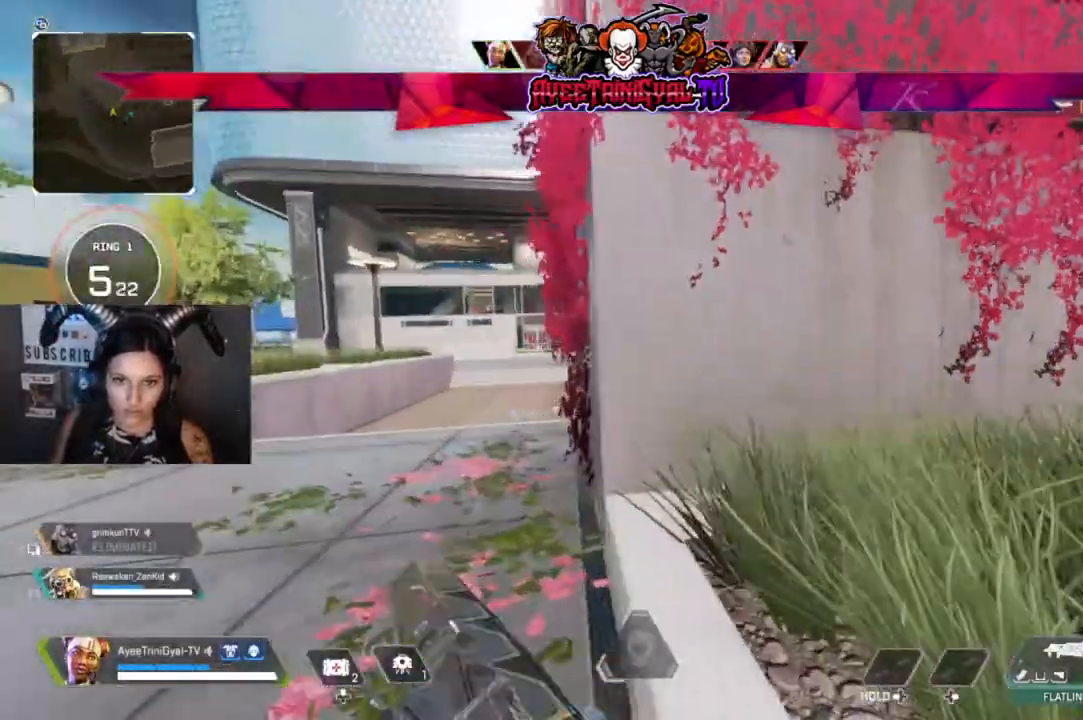
{"buttons": [], "left_stick": "up-left", "right_stick": "center", "events": [[233, "right_stick", "center"]]}
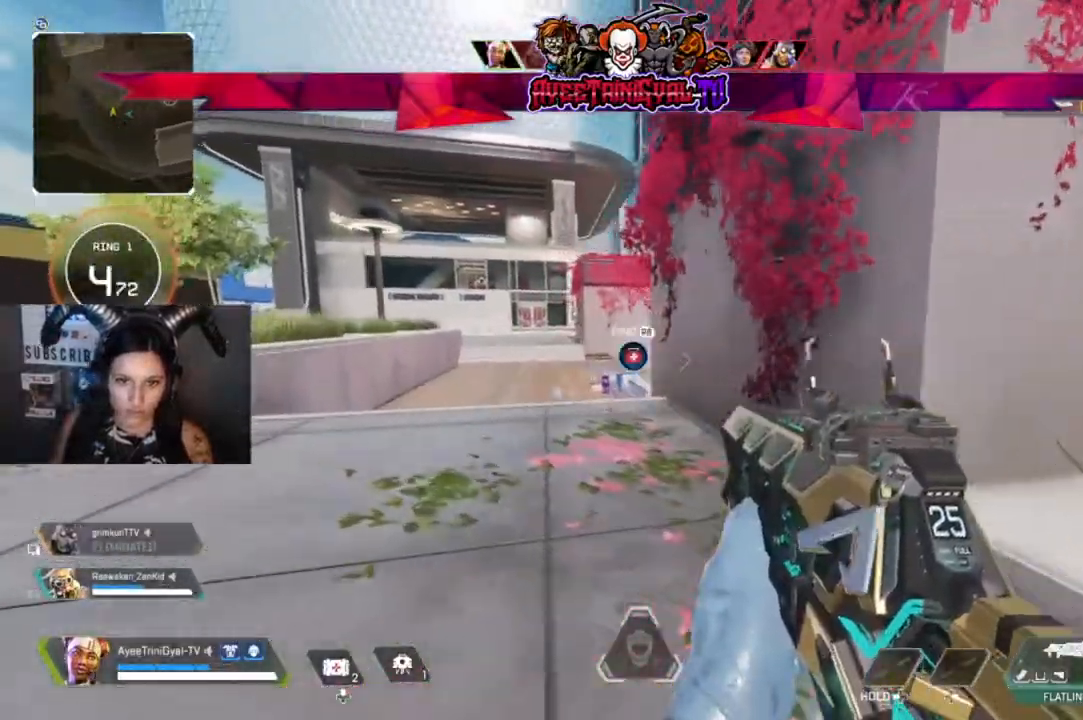
{"buttons": ["L3"], "left_stick": "up-left", "right_stick": "center", "events": [[233, "right_stick", "left"], [367, "L3", "down"], [467, "right_stick", "center"]]}
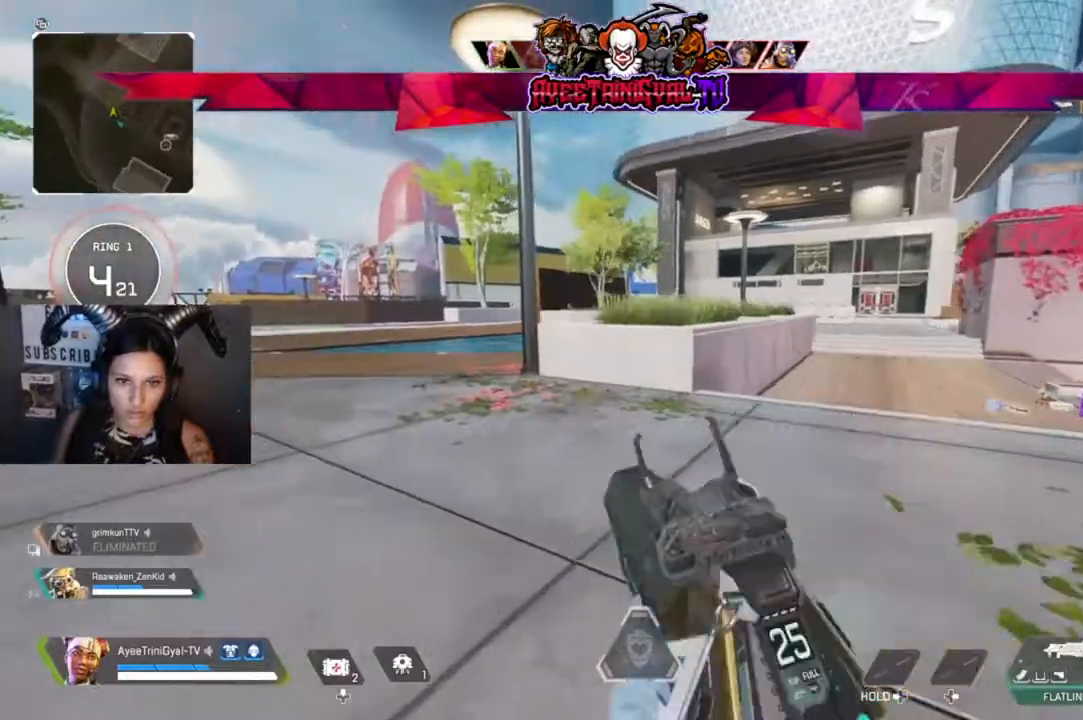
{"buttons": [], "left_stick": "up-left", "right_stick": "center", "events": [[33, "L3", "up"]]}
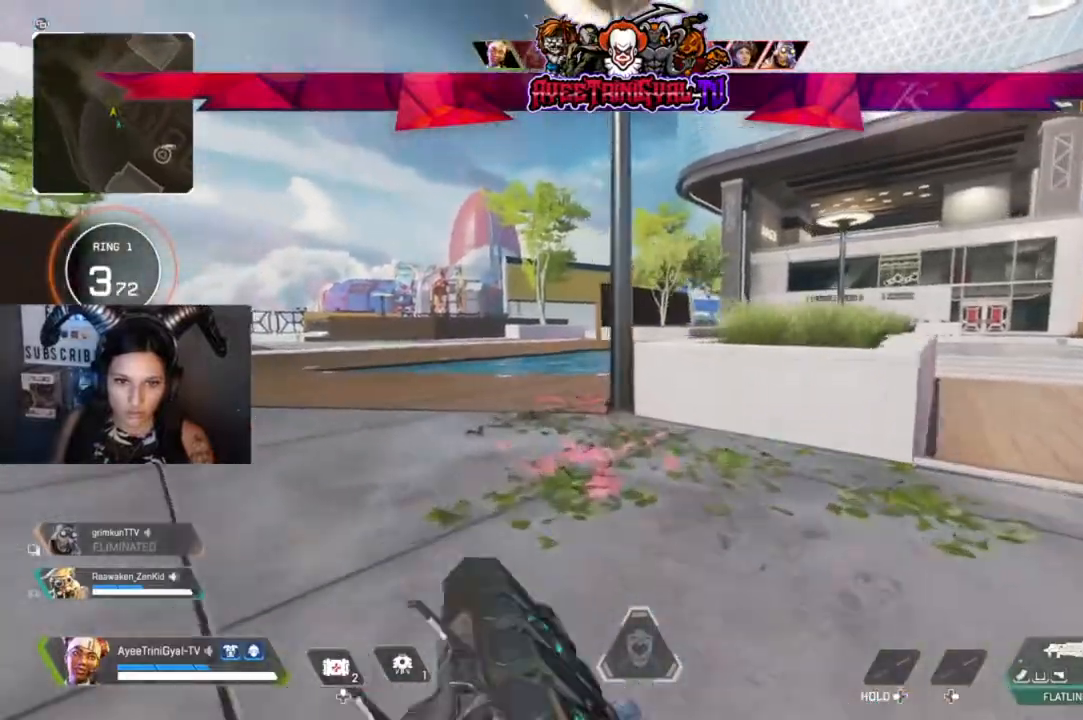
{"buttons": [], "left_stick": "up-left", "right_stick": "right", "events": [[300, "right_stick", "right"]]}
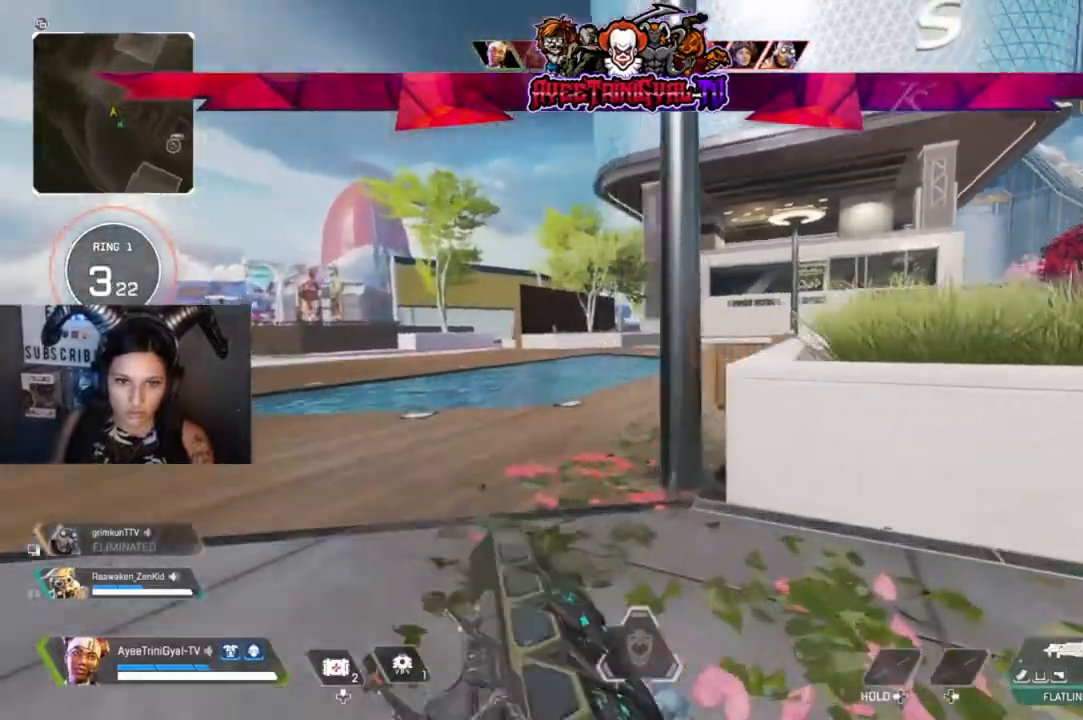
{"buttons": [], "left_stick": "center", "right_stick": "center", "events": [[433, "left_stick", "center"], [500, "right_stick", "center"]]}
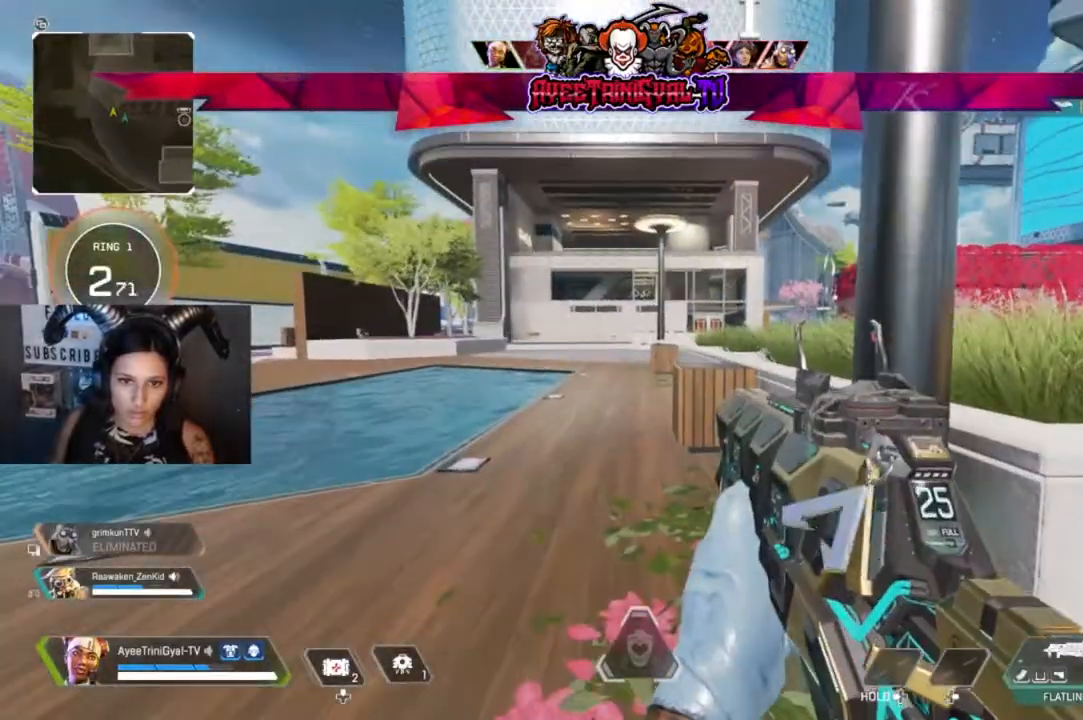
{"buttons": ["L2"], "left_stick": "up-right", "right_stick": "center", "events": [[167, "left_stick", "up-left"], [167, "right_stick", "right"], [267, "left_stick", "up"], [333, "right_stick", "center"], [367, "left_stick", "up-right"], [500, "L2", "down"]]}